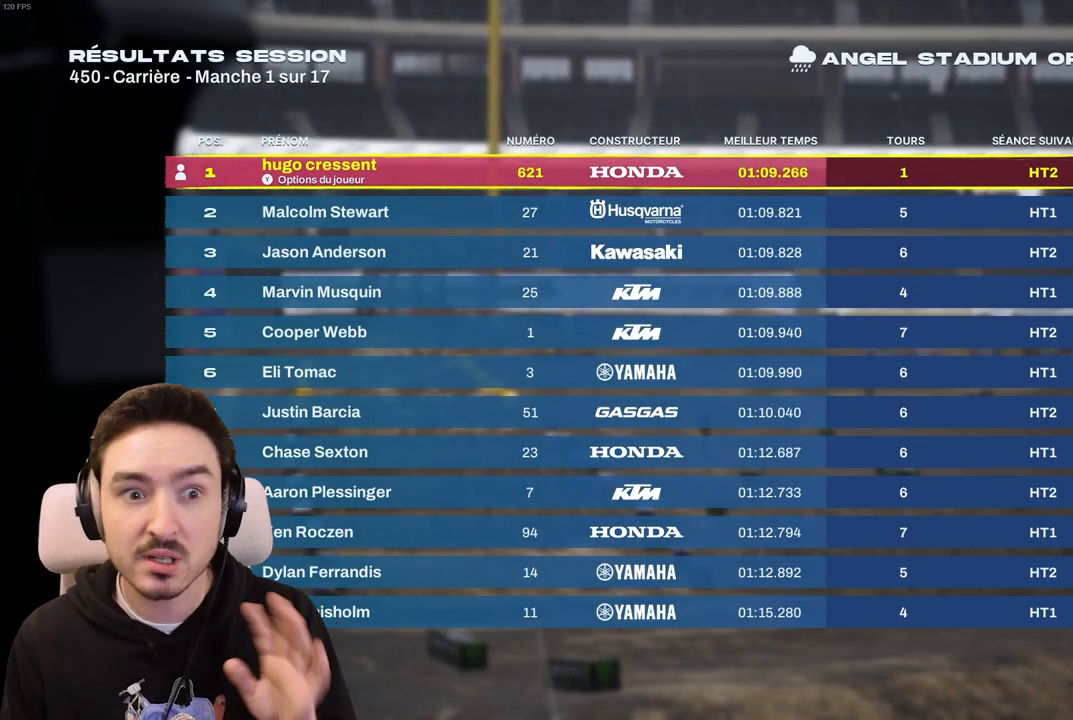
Gameplay with a controller (Xbox layout); each line is a JSON object with the inputs held at the frame after it. "events" lists button and stick changes between this image and that frame as [ms after this image, input, new state], when the widget could be followed in between. Not read: L3 R1 R3.
{"buttons": ["A"], "left_stick": "center", "right_stick": "center", "events": [[500, "A", "down"]]}
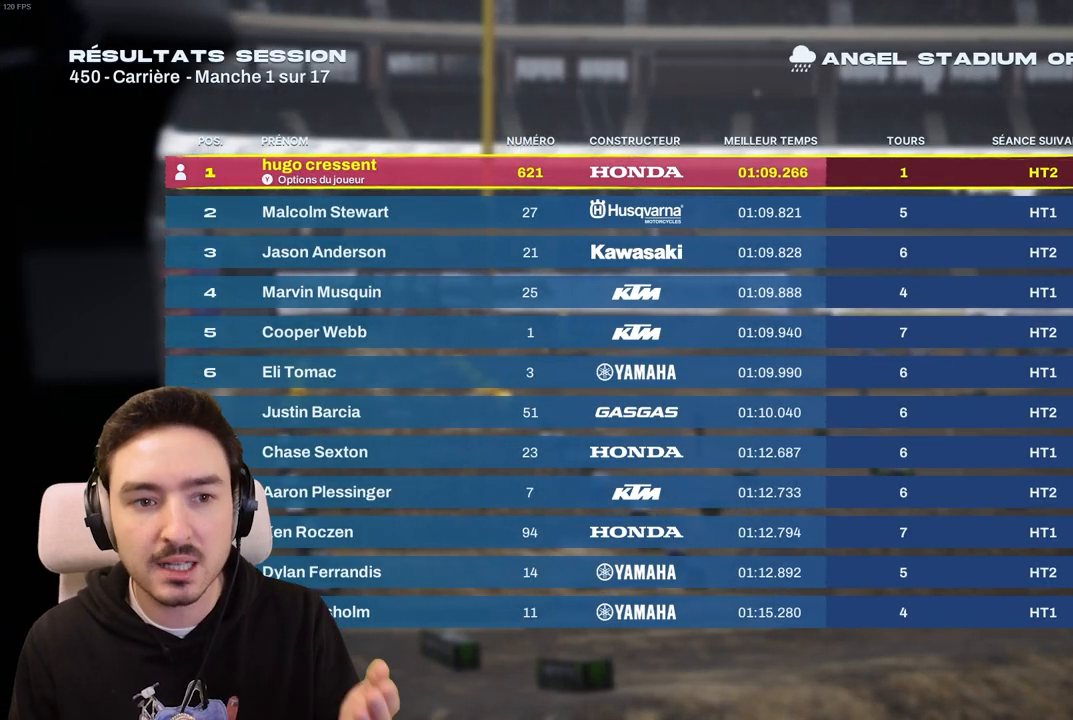
{"buttons": [], "left_stick": "center", "right_stick": "center", "events": [[117, "A", "up"]]}
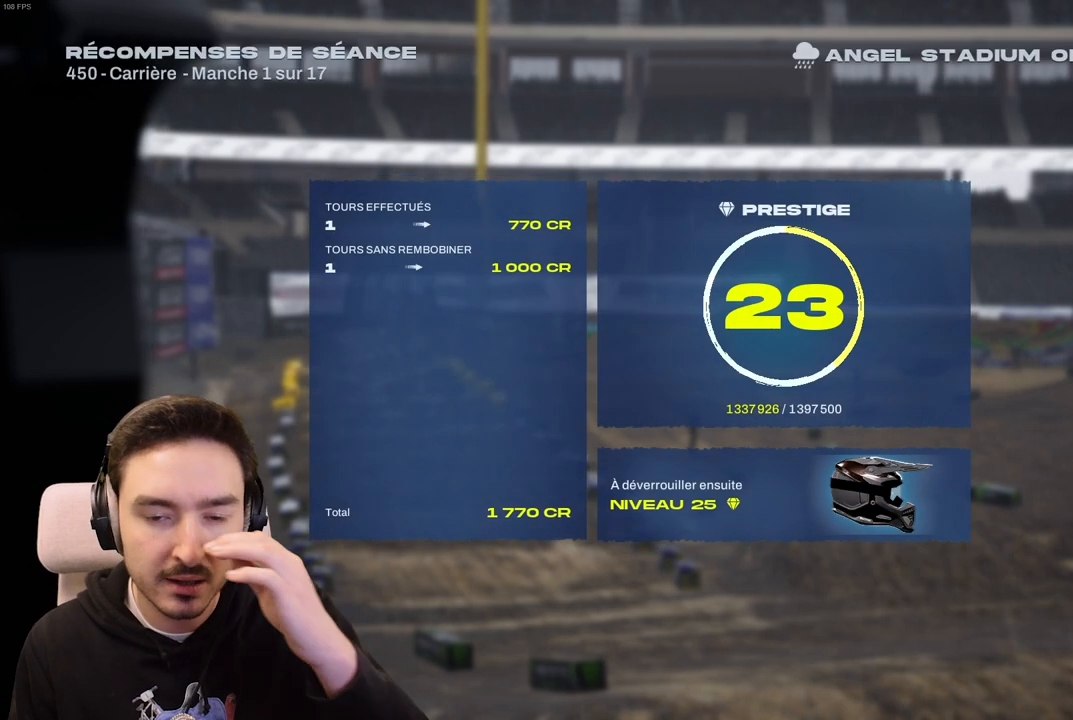
{"buttons": [], "left_stick": "center", "right_stick": "center", "events": []}
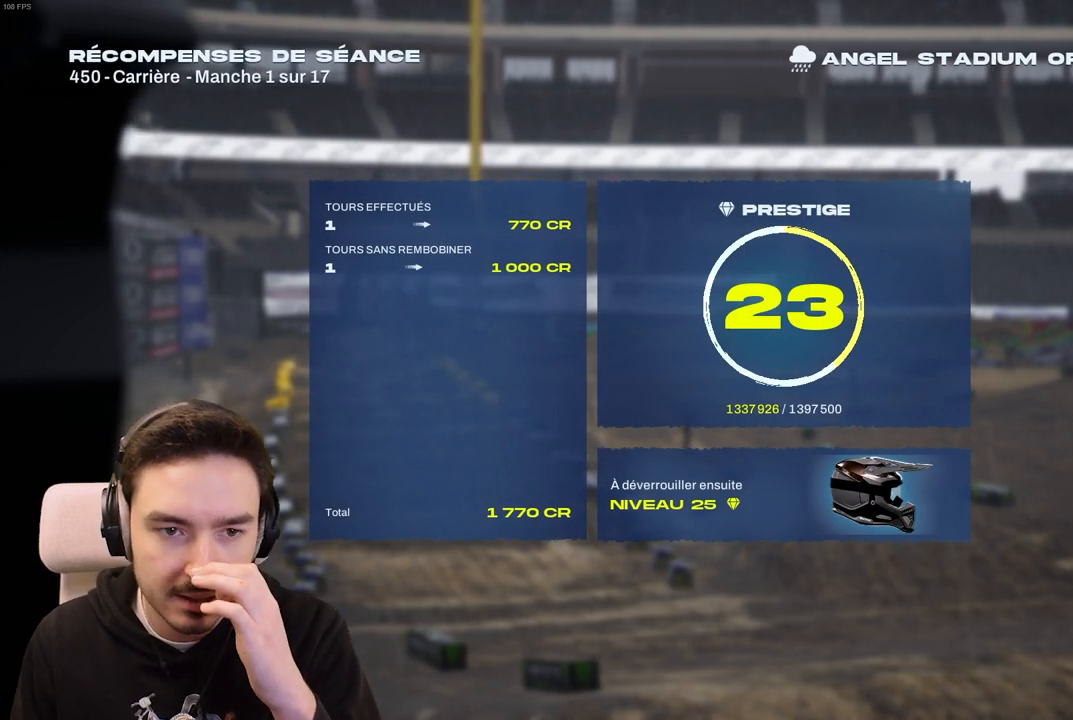
{"buttons": [], "left_stick": "center", "right_stick": "center", "events": [[367, "A", "down"], [483, "A", "up"]]}
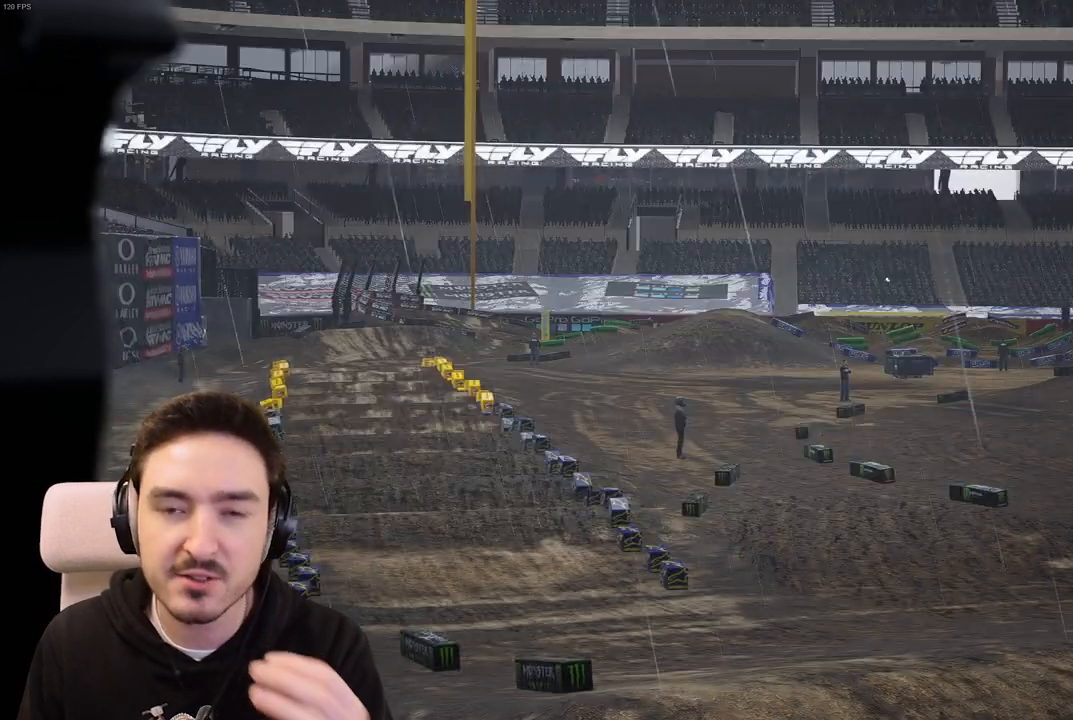
{"buttons": [], "left_stick": "center", "right_stick": "center", "events": []}
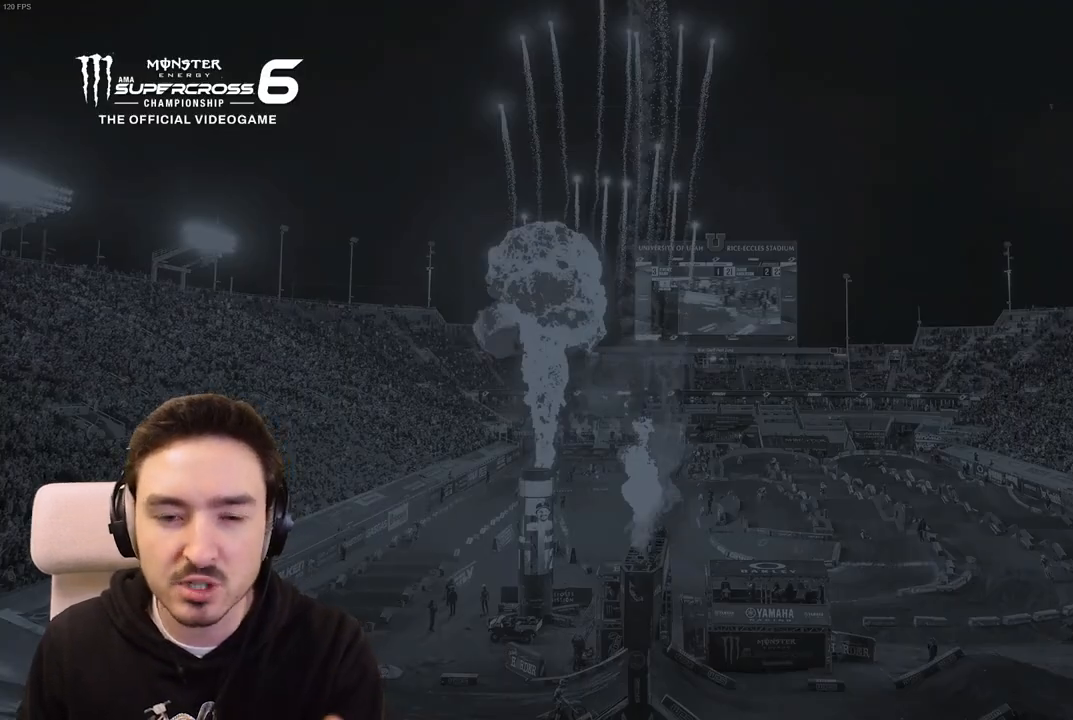
{"buttons": [], "left_stick": "center", "right_stick": "center", "events": []}